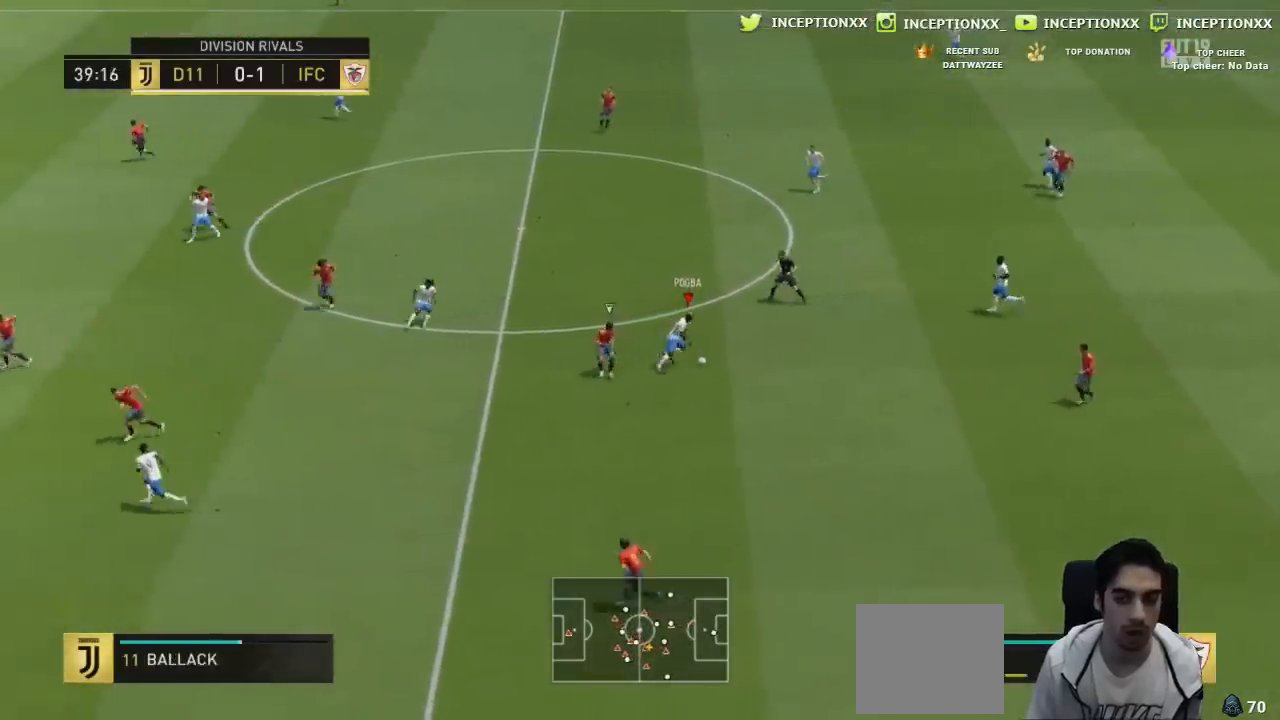
Gameplay with a controller (PlayStation layout); each line is a JSON object with the inputs held at the frame after it. "events" lists button and stick changes between this image and that frame as [ms after this image, input, new state], when the widget could be followed in between.
{"buttons": [], "left_stick": "center", "right_stick": "center", "events": [[100, "R2", "up"], [217, "CROSS", "down"], [317, "CROSS", "up"], [467, "left_stick", "center"]]}
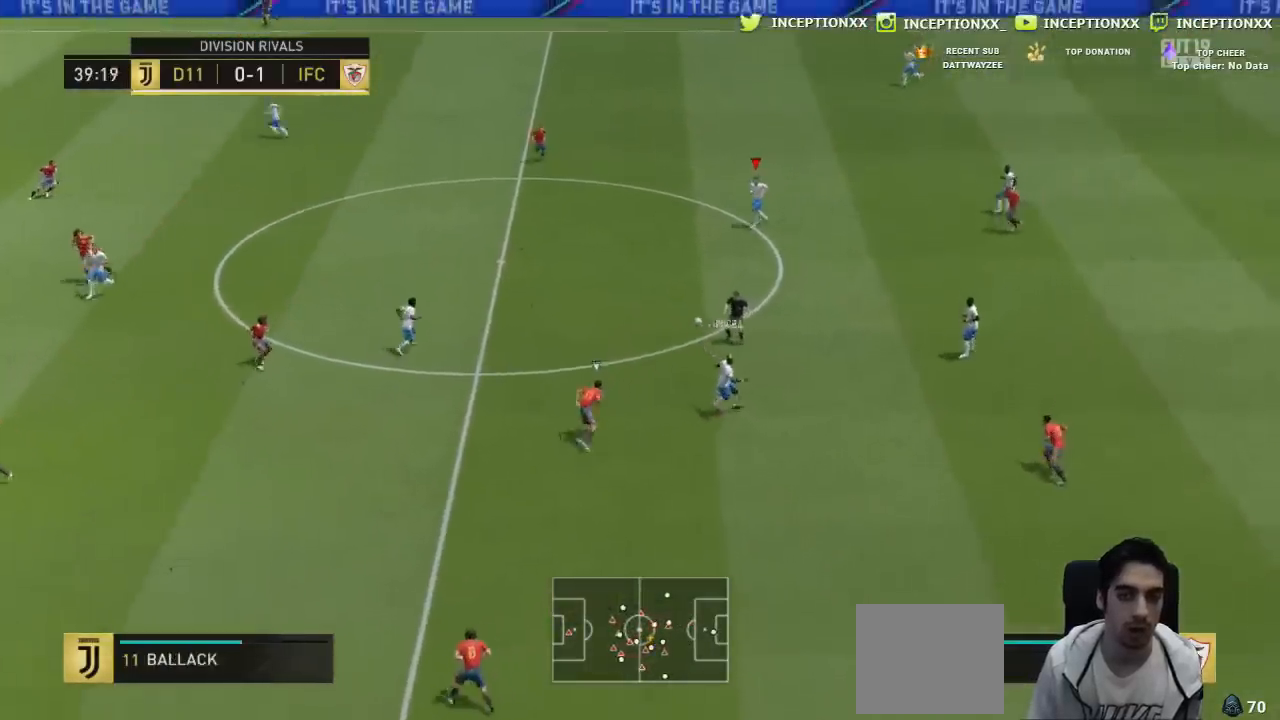
{"buttons": [], "left_stick": "up-right", "right_stick": "center"}
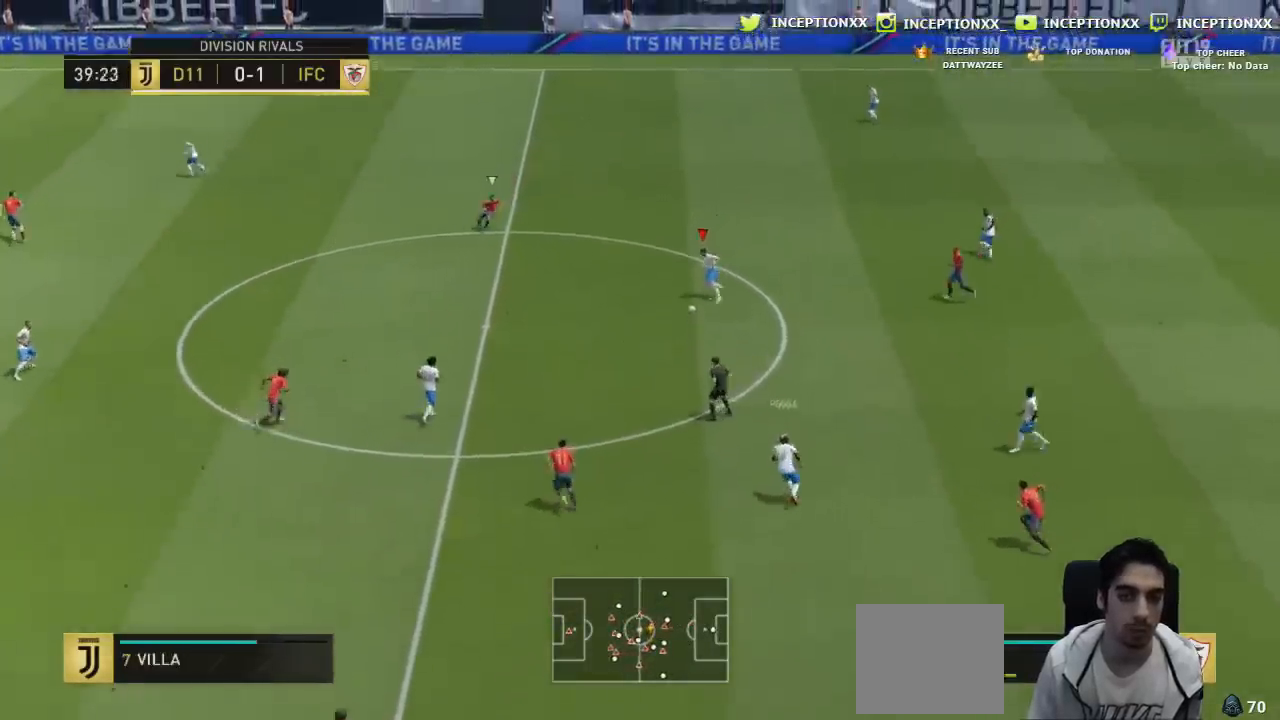
{"buttons": [], "left_stick": "up-right", "right_stick": "center", "events": [[284, "CROSS", "down"], [367, "CROSS", "up"]]}
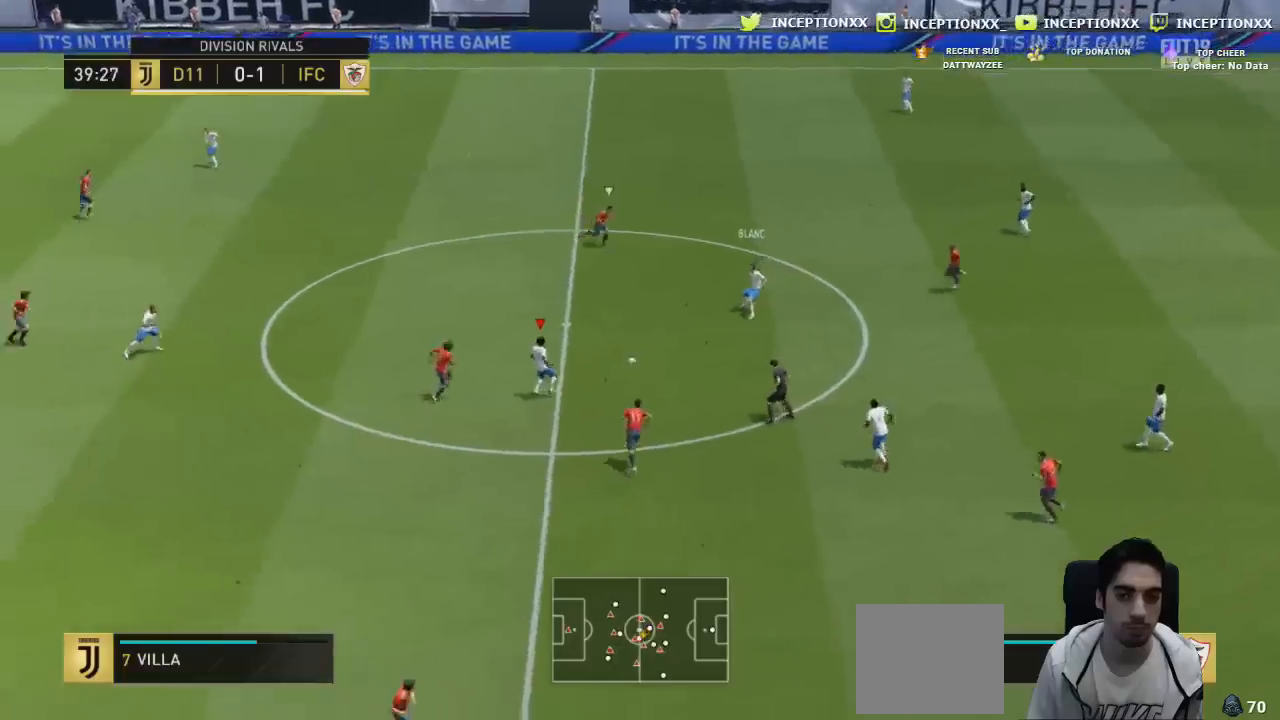
{"buttons": [], "left_stick": "up-left", "right_stick": "center", "events": [[183, "left_stick", "up"], [283, "SQUARE", "down"], [300, "left_stick", "up-left"], [400, "SQUARE", "up"]]}
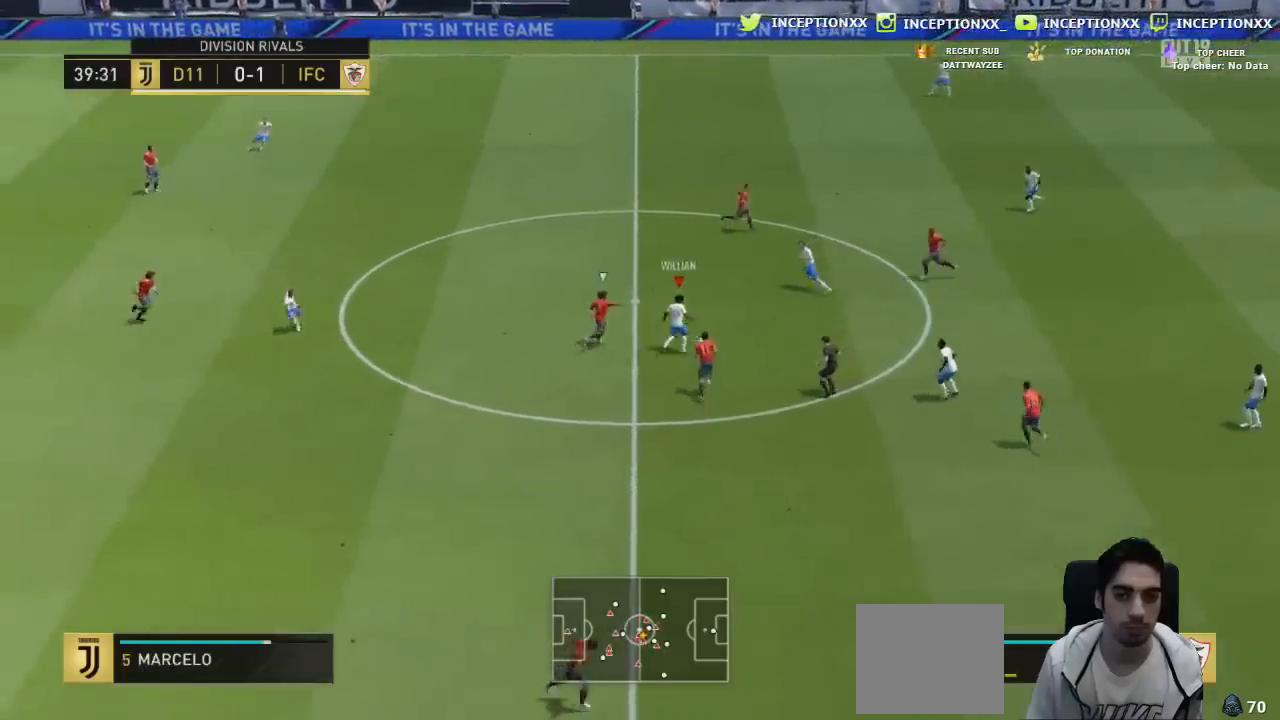
{"buttons": [], "left_stick": "down-right", "right_stick": "center", "events": [[234, "left_stick", "center"], [301, "R2", "down"], [334, "left_stick", "down-right"], [434, "R2", "up"]]}
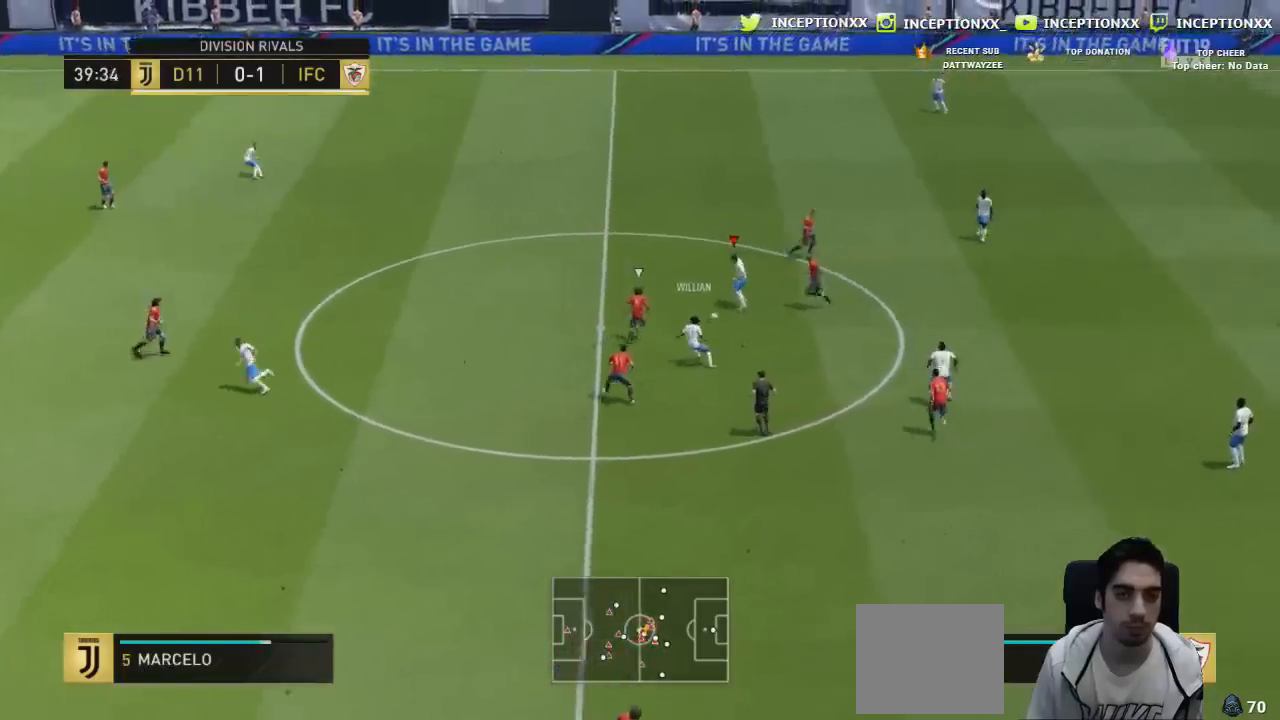
{"buttons": [], "left_stick": "up", "right_stick": "center", "events": [[200, "left_stick", "center"], [317, "left_stick", "up"]]}
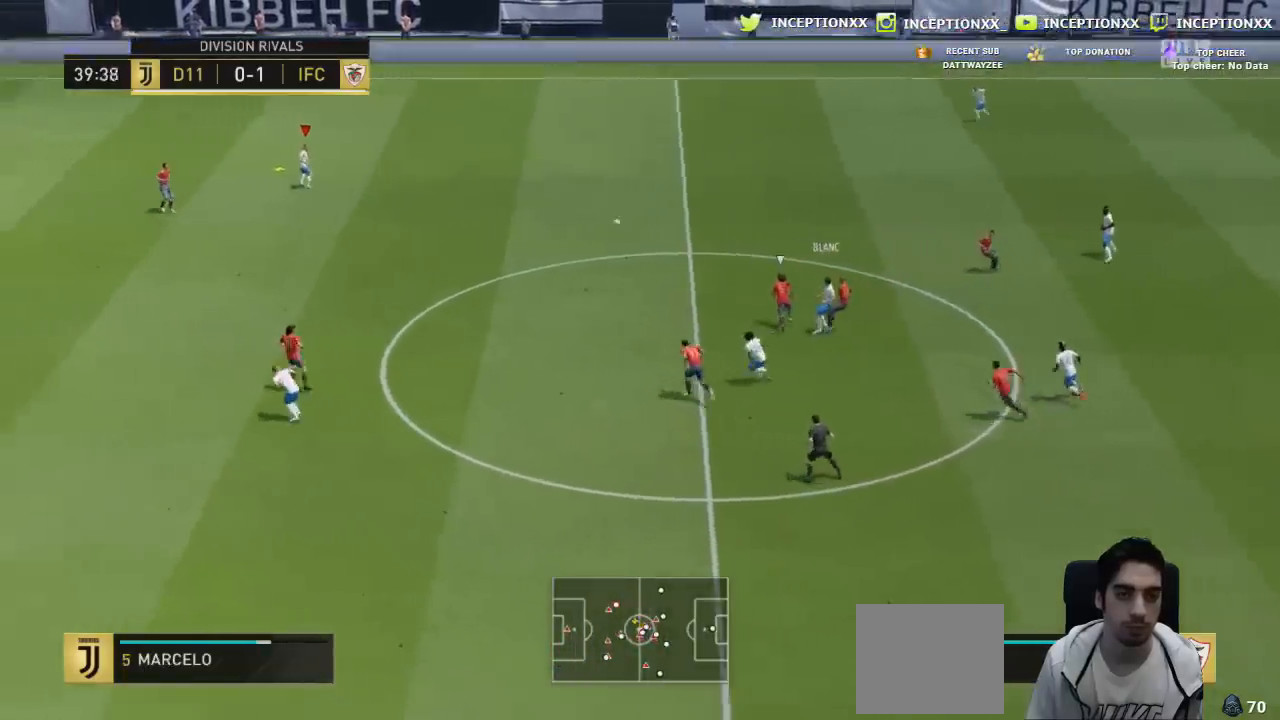
{"buttons": [], "left_stick": "up-left", "right_stick": "center", "events": [[34, "CROSS", "down"], [34, "L1", "down"], [84, "CROSS", "up"], [134, "L1", "up"], [317, "left_stick", "center"], [467, "left_stick", "up-left"]]}
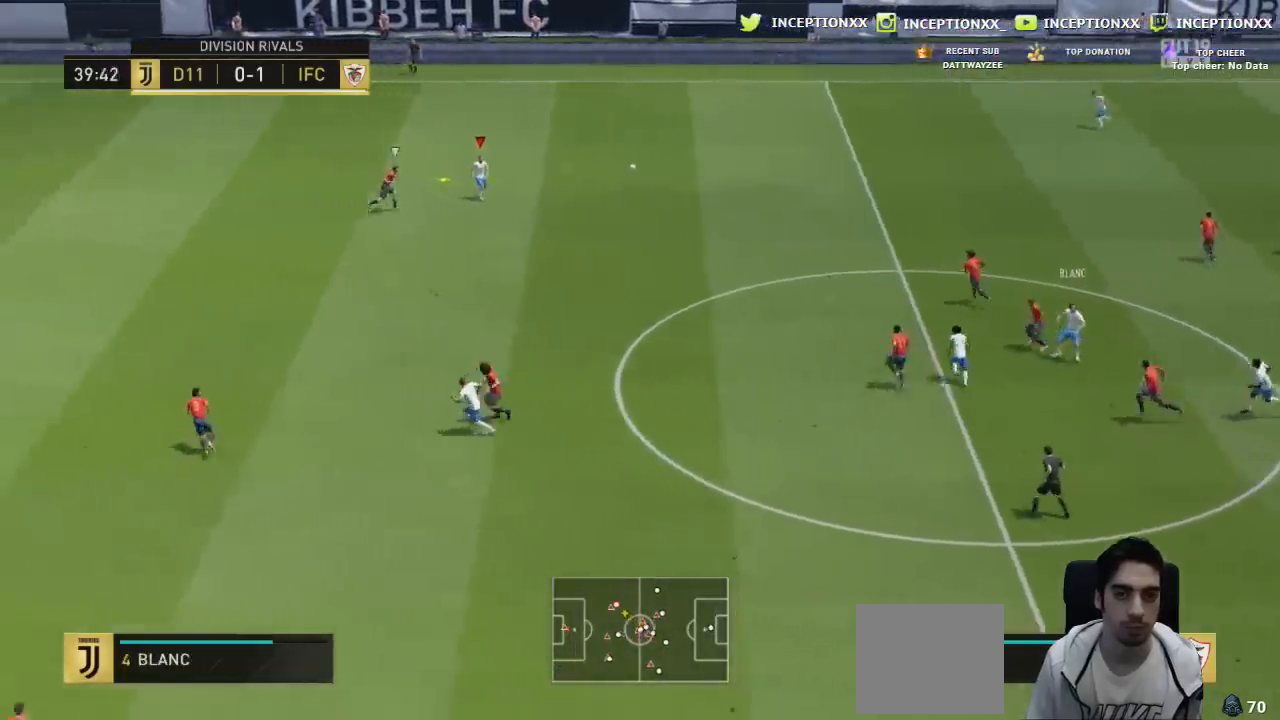
{"buttons": ["R2"], "left_stick": "up-left", "right_stick": "center", "events": [[384, "R2", "down"]]}
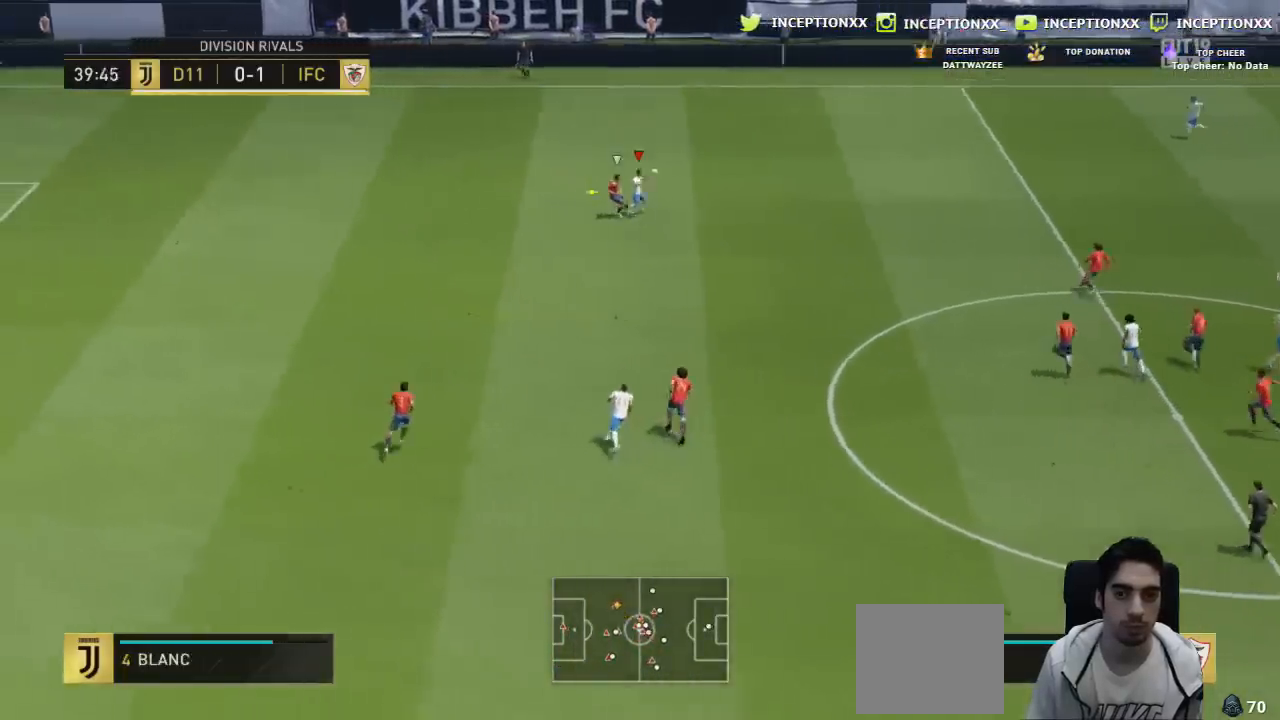
{"buttons": [], "left_stick": "up-left", "right_stick": "center", "events": [[251, "R2", "up"]]}
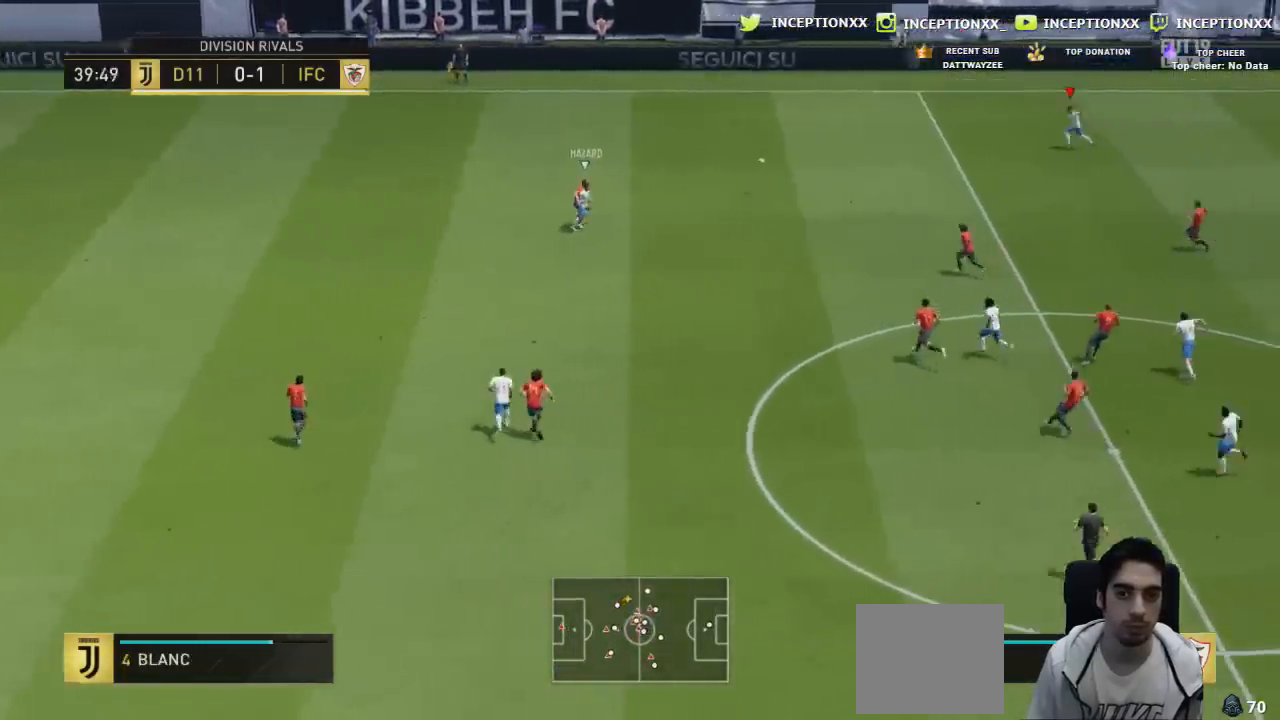
{"buttons": [], "left_stick": "right", "right_stick": "center", "events": [[500, "left_stick", "right"]]}
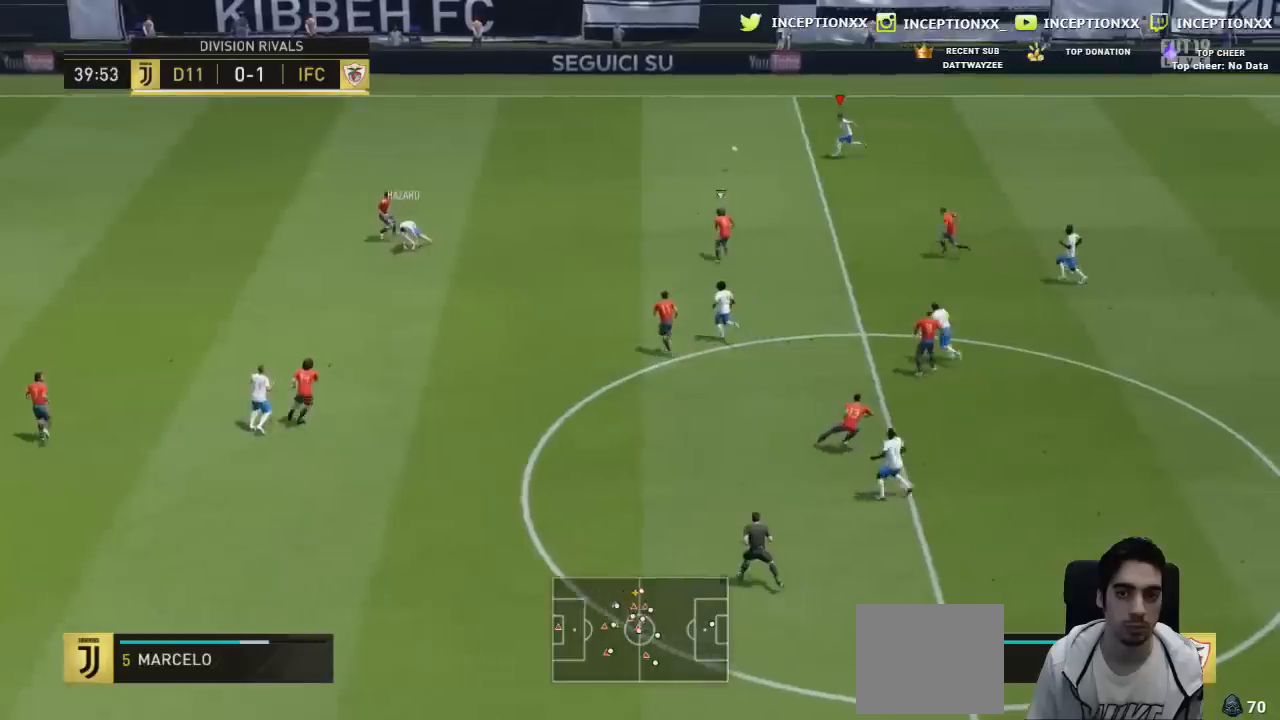
{"buttons": [], "left_stick": "right", "right_stick": "center", "events": []}
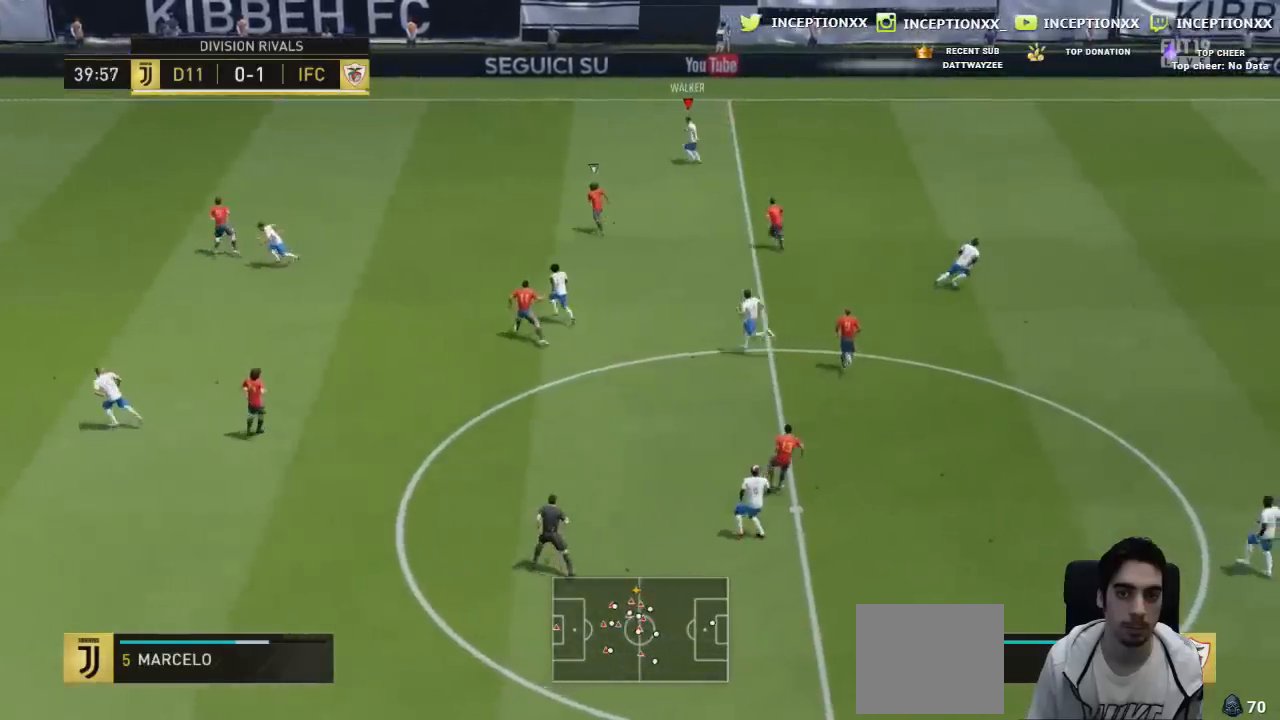
{"buttons": ["R2"], "left_stick": "center", "right_stick": "center", "events": [[50, "CROSS", "down"], [150, "CROSS", "up"], [317, "left_stick", "center"], [434, "R2", "down"]]}
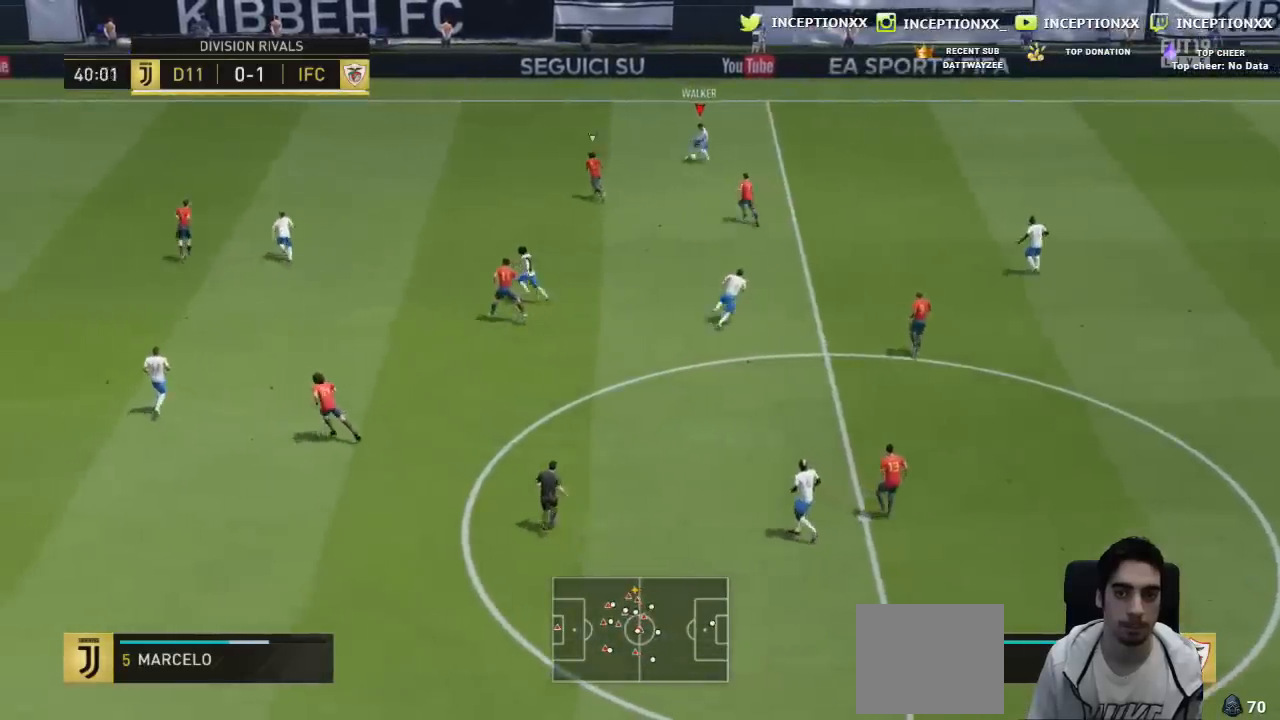
{"buttons": [], "left_stick": "right", "right_stick": "center", "events": [[134, "R2", "up"], [234, "left_stick", "right"]]}
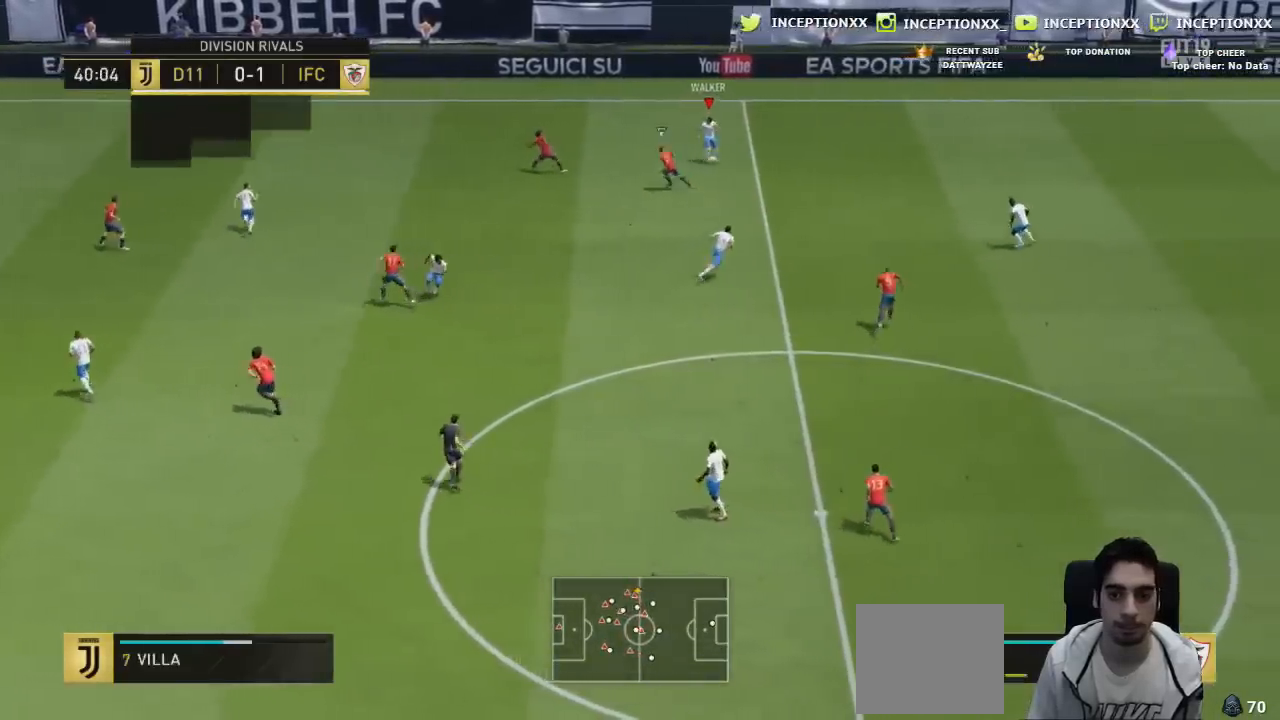
{"buttons": [], "left_stick": "center", "right_stick": "center", "events": [[233, "left_stick", "center"]]}
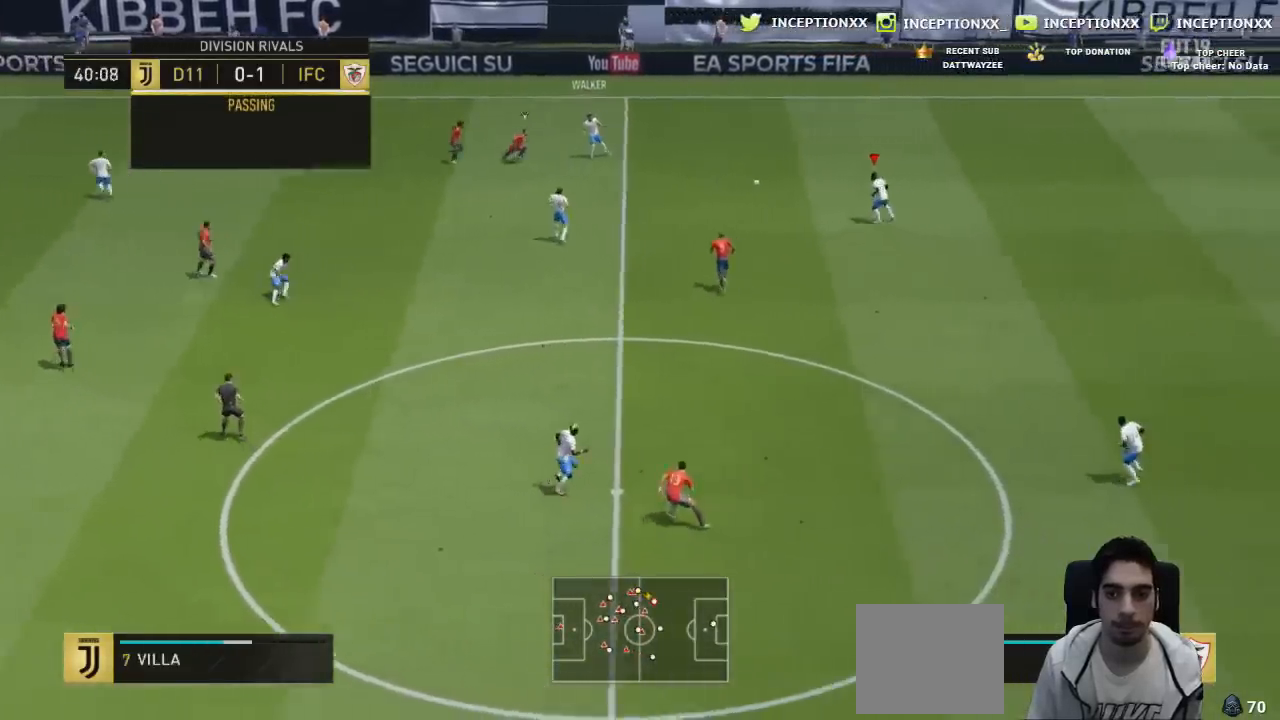
{"buttons": ["CROSS"], "left_stick": "up-left", "right_stick": "center", "events": [[50, "left_stick", "up-left"], [501, "CROSS", "down"]]}
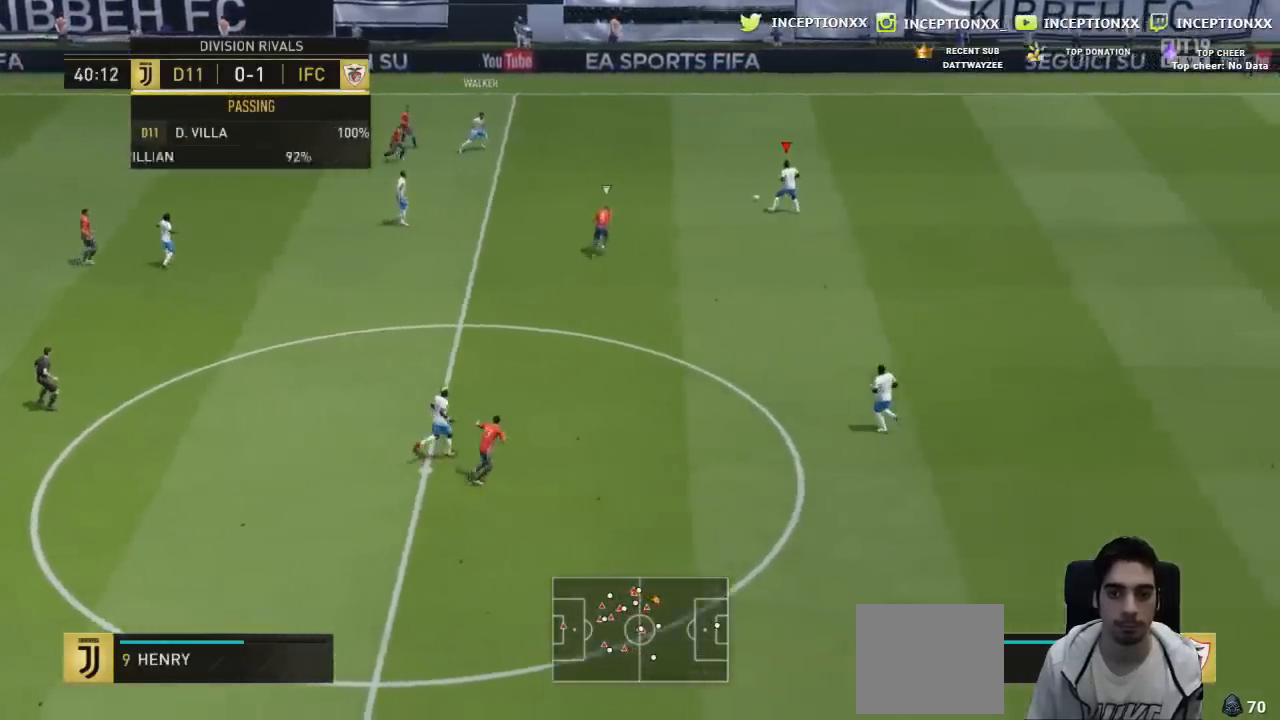
{"buttons": ["R2"], "left_stick": "center", "right_stick": "center", "events": [[67, "CROSS", "up"], [350, "left_stick", "center"], [417, "R2", "down"]]}
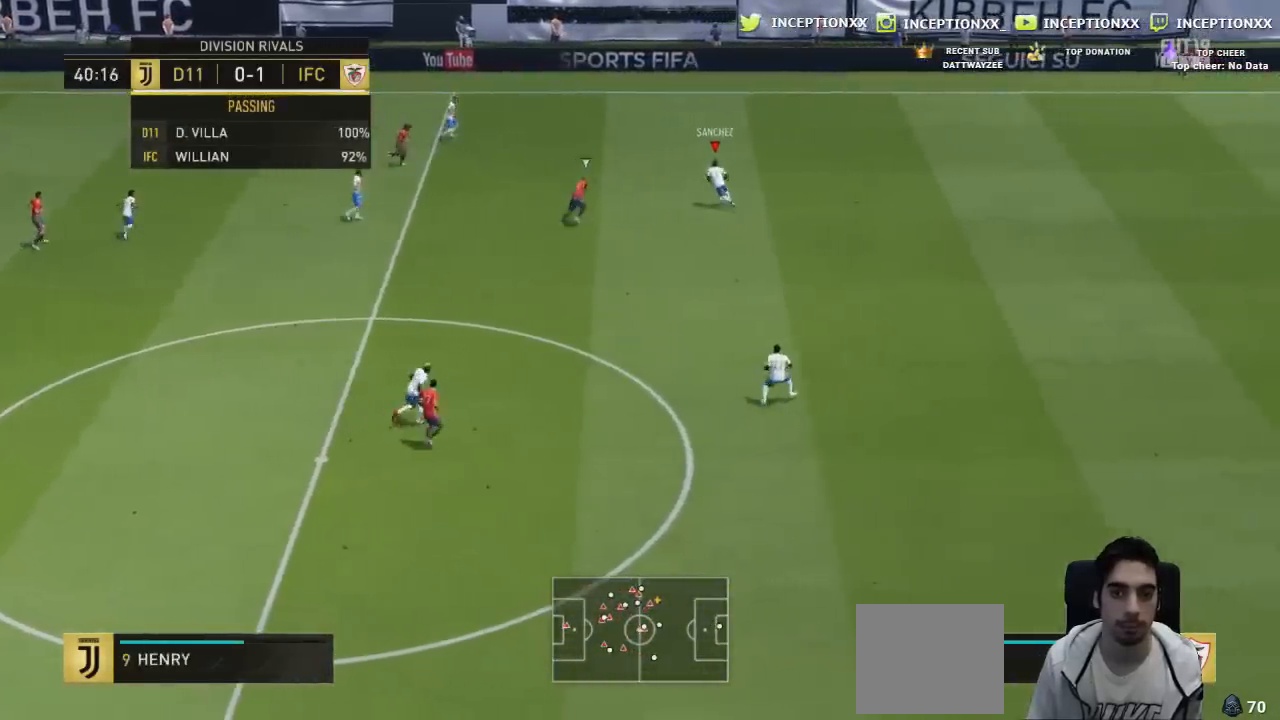
{"buttons": [], "left_stick": "left", "right_stick": "center", "events": [[17, "R2", "up"], [50, "left_stick", "up-left"], [284, "left_stick", "left"]]}
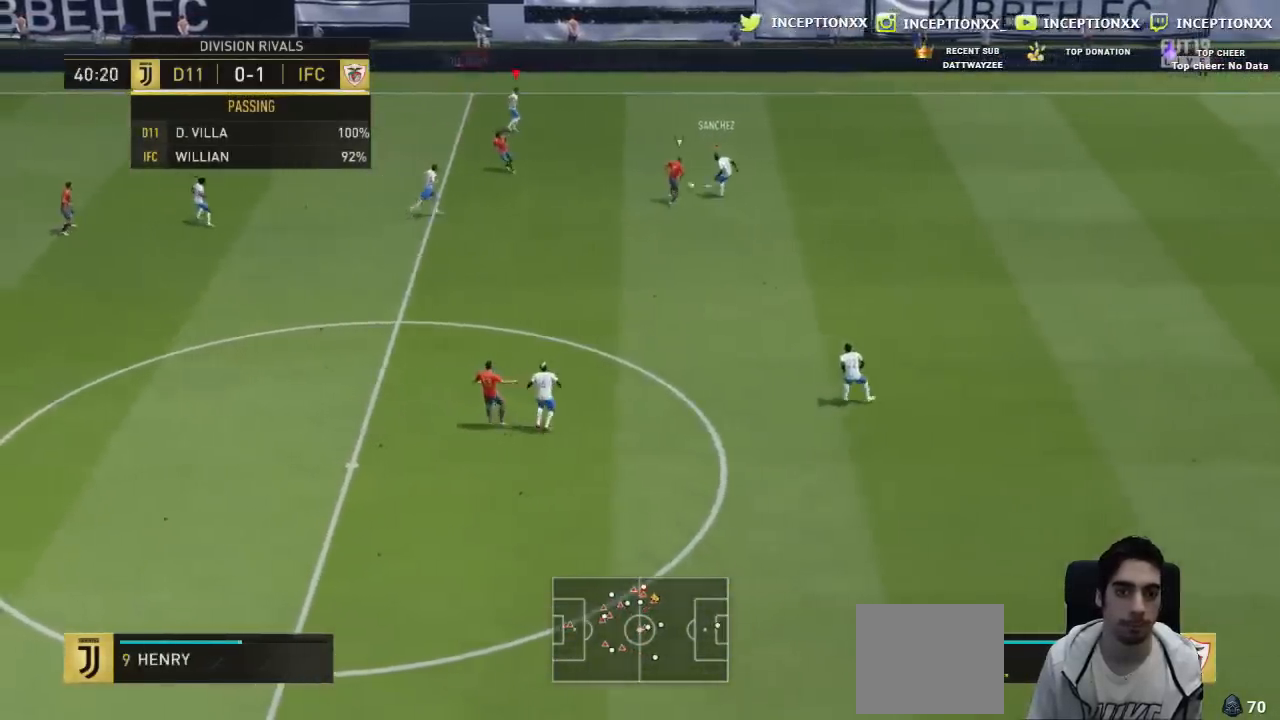
{"buttons": [], "left_stick": "left", "right_stick": "center", "events": []}
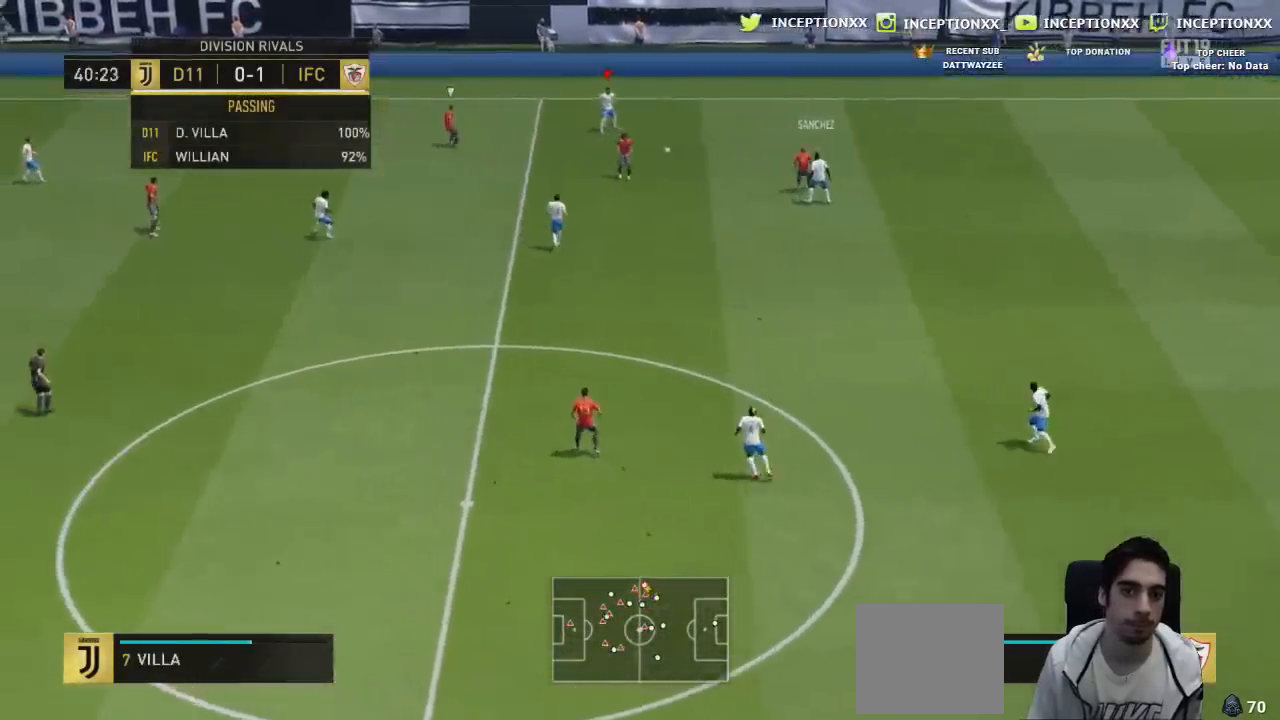
{"buttons": ["CROSS"], "left_stick": "left", "right_stick": "center", "events": [[467, "CROSS", "down"]]}
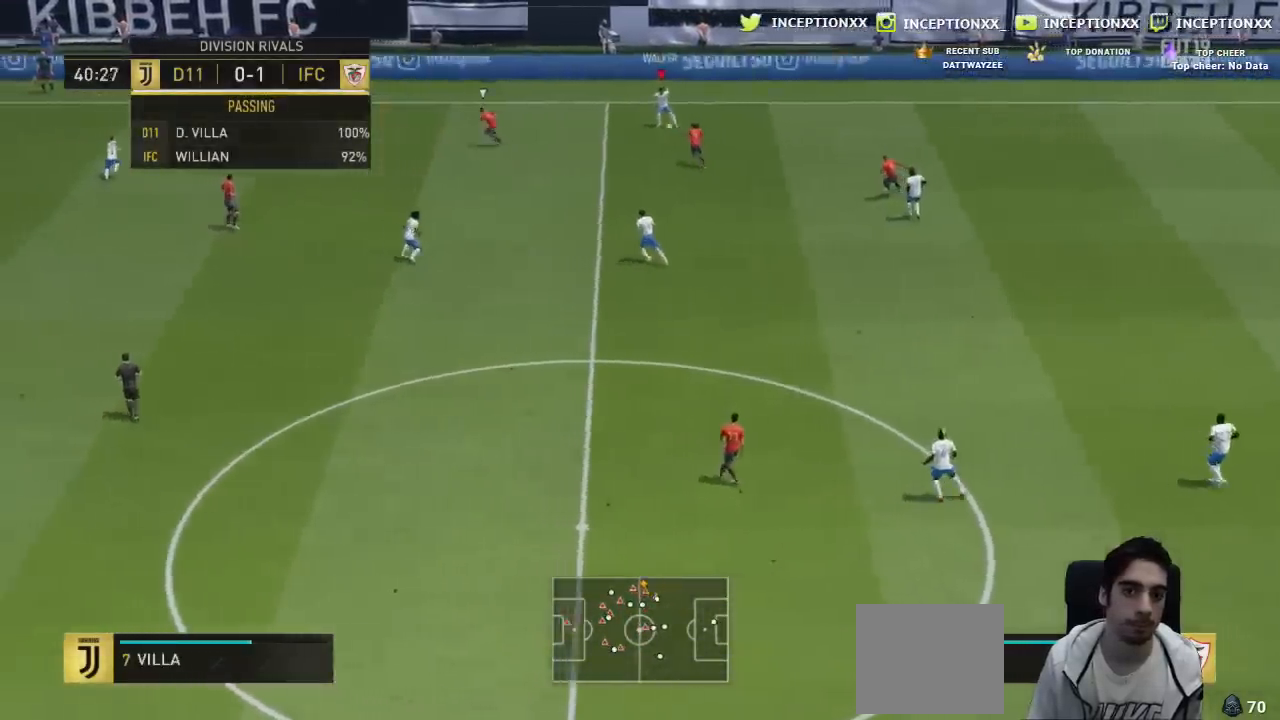
{"buttons": ["R2"], "left_stick": "center", "right_stick": "center", "events": [[84, "CROSS", "up"], [334, "left_stick", "center"], [384, "R2", "down"]]}
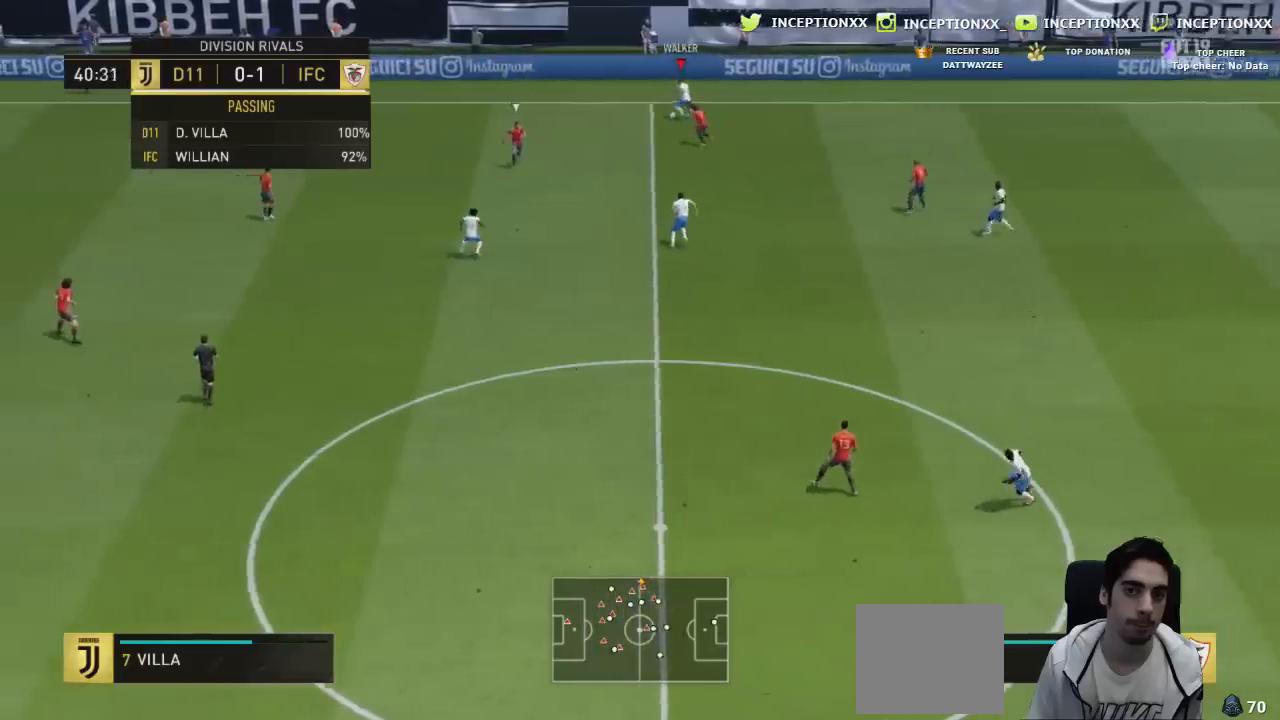
{"buttons": [], "left_stick": "down", "right_stick": "center", "events": [[100, "R2", "up"], [150, "left_stick", "right"], [317, "left_stick", "center"], [367, "left_stick", "down"]]}
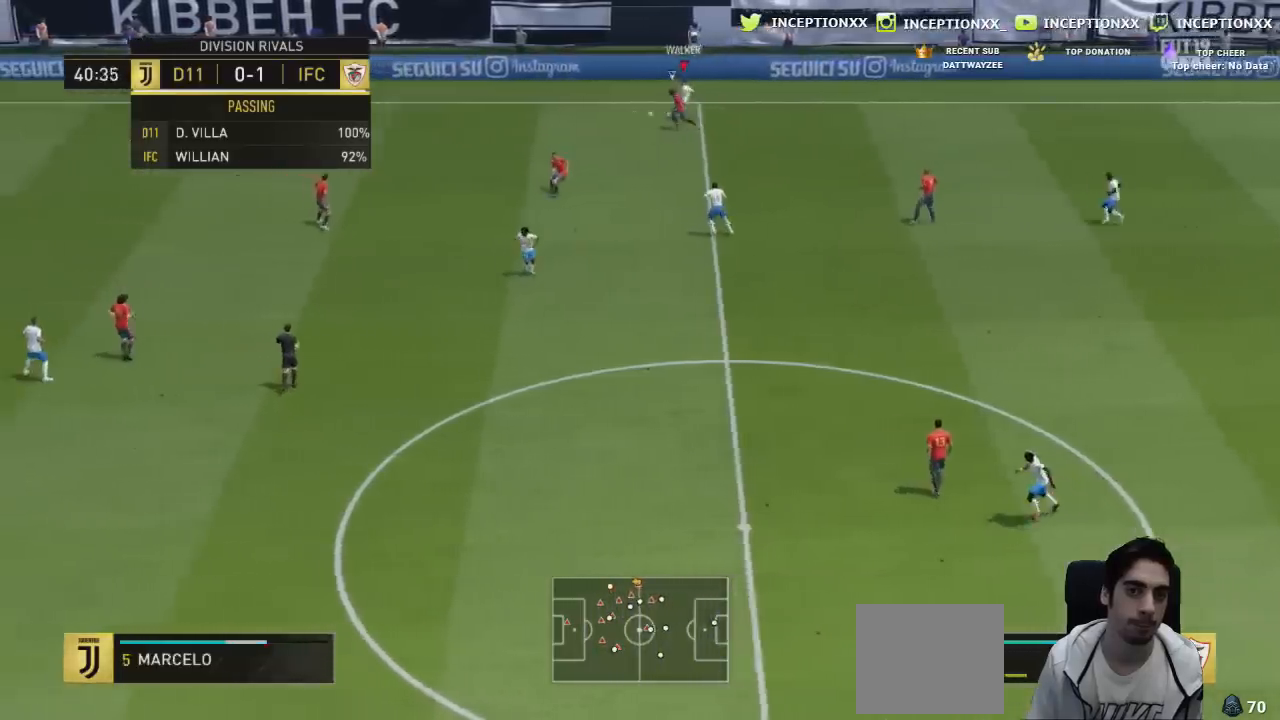
{"buttons": [], "left_stick": "left", "right_stick": "center", "events": [[117, "left_stick", "down-left"], [451, "left_stick", "left"]]}
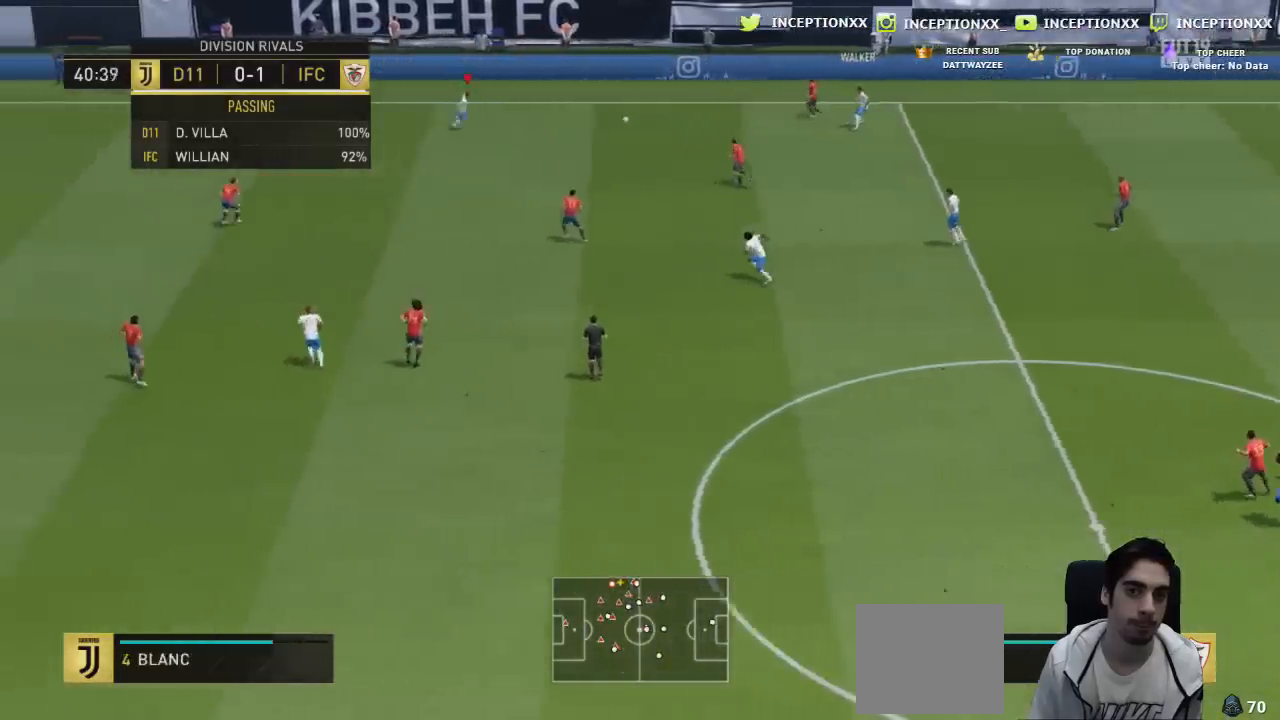
{"buttons": [], "left_stick": "up-left", "right_stick": "center", "events": [[417, "left_stick", "up-left"]]}
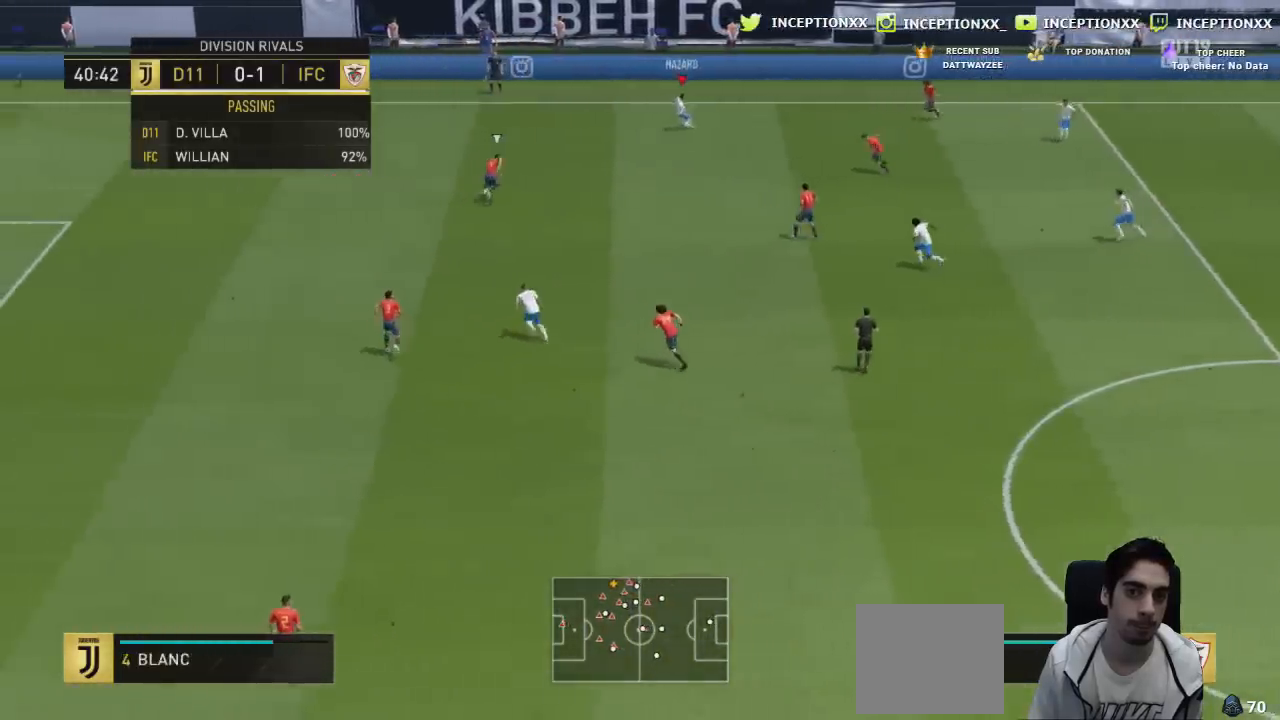
{"buttons": [], "left_stick": "up-left", "right_stick": "center", "events": []}
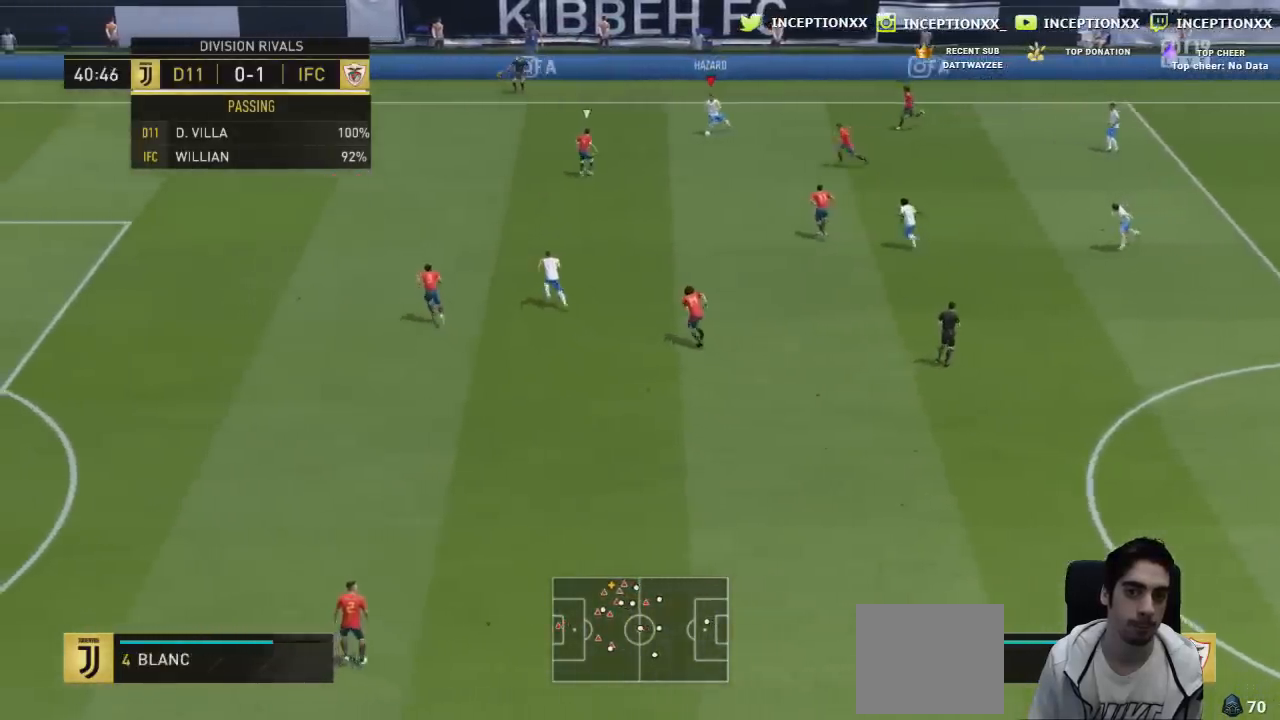
{"buttons": ["R1"], "left_stick": "right", "right_stick": "center", "events": [[66, "left_stick", "left"], [367, "R1", "down"], [400, "left_stick", "right"]]}
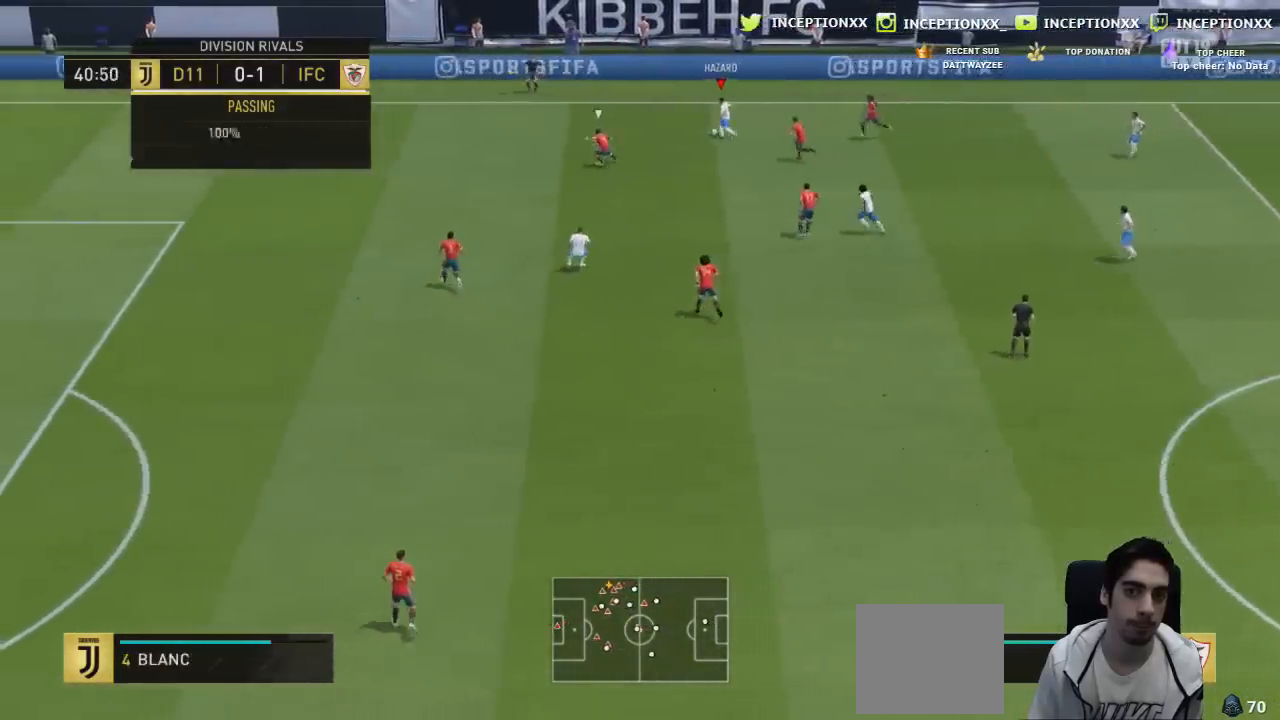
{"buttons": ["R1"], "left_stick": "right", "right_stick": "center", "events": []}
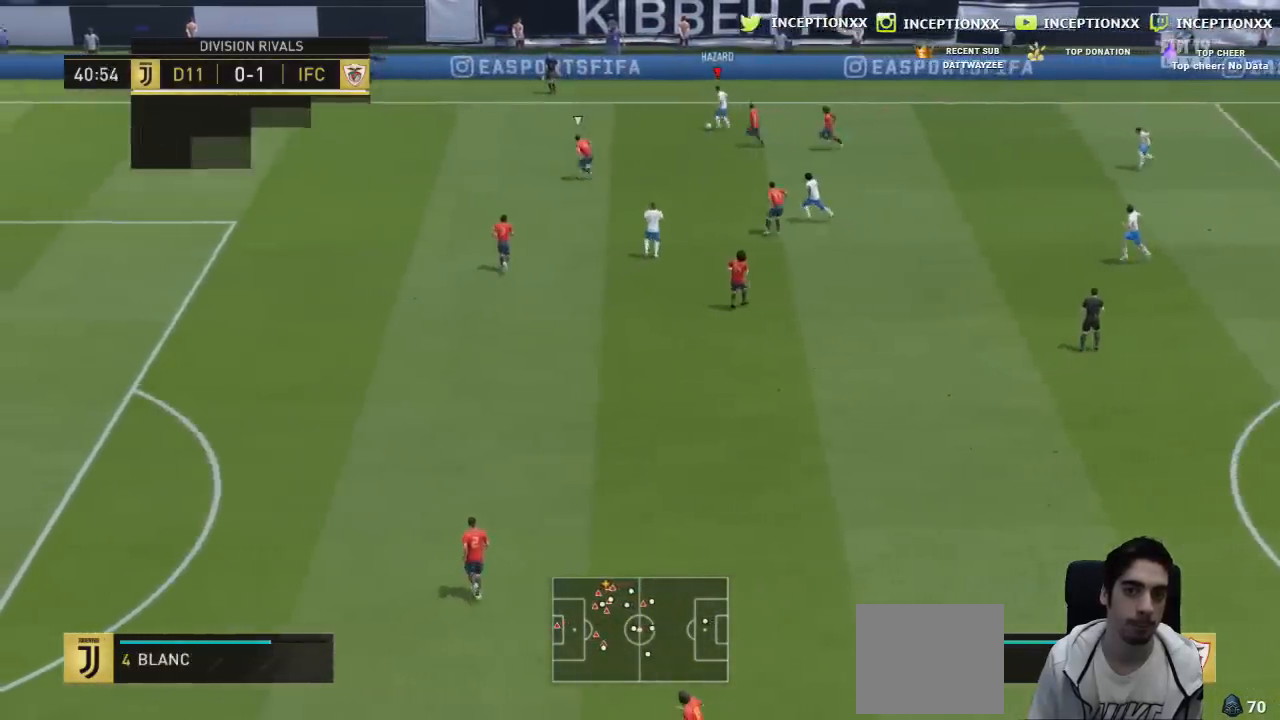
{"buttons": [], "left_stick": "right", "right_stick": "center", "events": [[150, "R1", "up"], [400, "CROSS", "down"], [483, "CROSS", "up"]]}